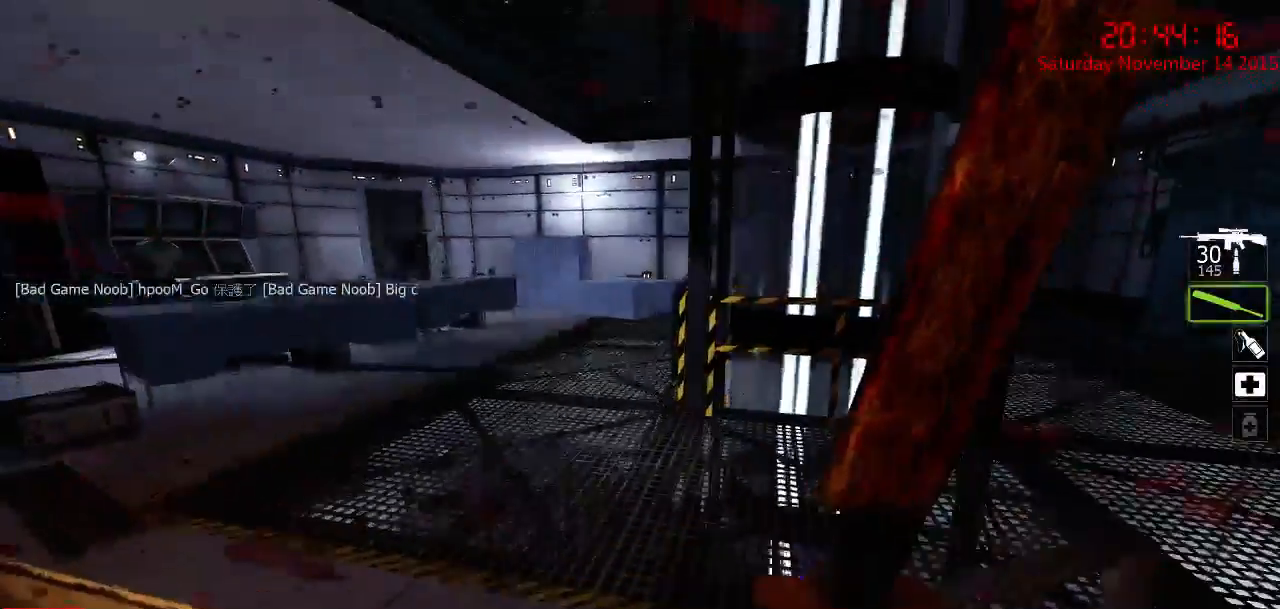
Gameplay with keyboard and mouse; each line is a JSON object with the keys and mouse buttons held at the frame after it. "events" lists presses ("down") and releases ("up") of "1", "2", "3", "4", "5", "a", "c", "caps_lock", "ctrl", "d", "e", "f", "g", "q", "r", "s", "shift", "space", "tab", "w", "x", "z", "mouse_left" and "mouse_right" between this image and that frame as [ms after this image, input, new state], when the widget could be followed in between. "mouse_left", "mouse_right" = the "left", "right" buttons of the "mouse" list. No other keys are recorded. Mouse movement is not recorded.
{"keys": ["s"], "mouse": [], "events": [[67, "a", "up"], [100, "d", "down"], [334, "s", "down"], [484, "d", "up"]]}
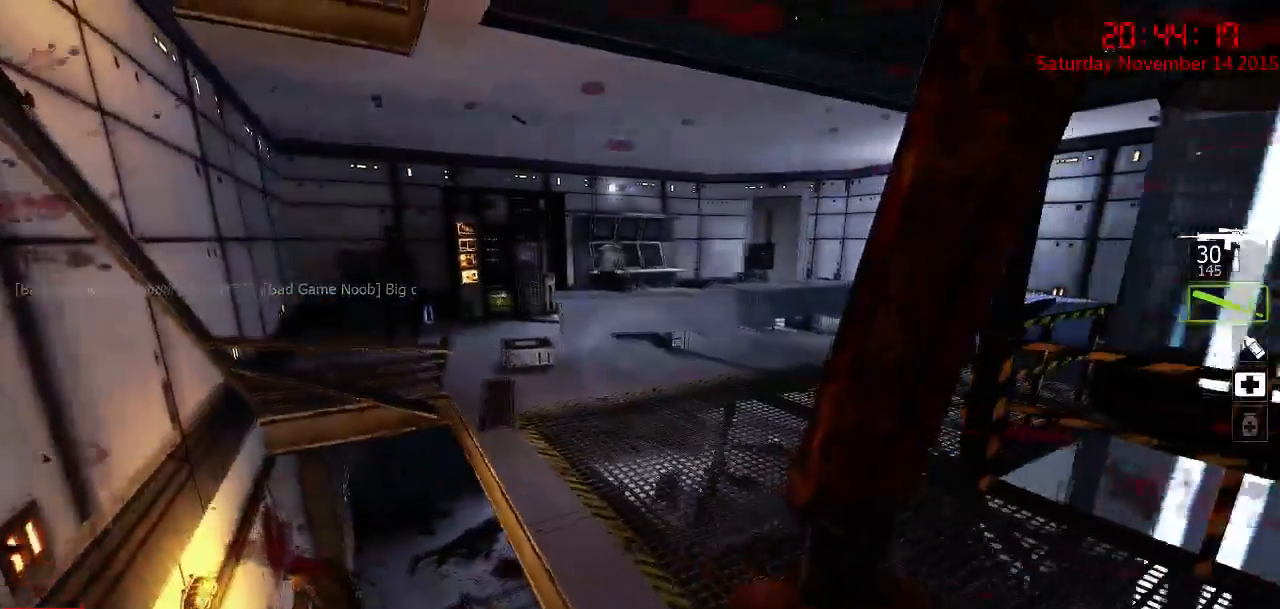
{"keys": ["d", "w"], "mouse": [], "events": [[17, "s", "up"], [184, "w", "down"], [284, "a", "down"], [400, "a", "up"], [434, "d", "down"]]}
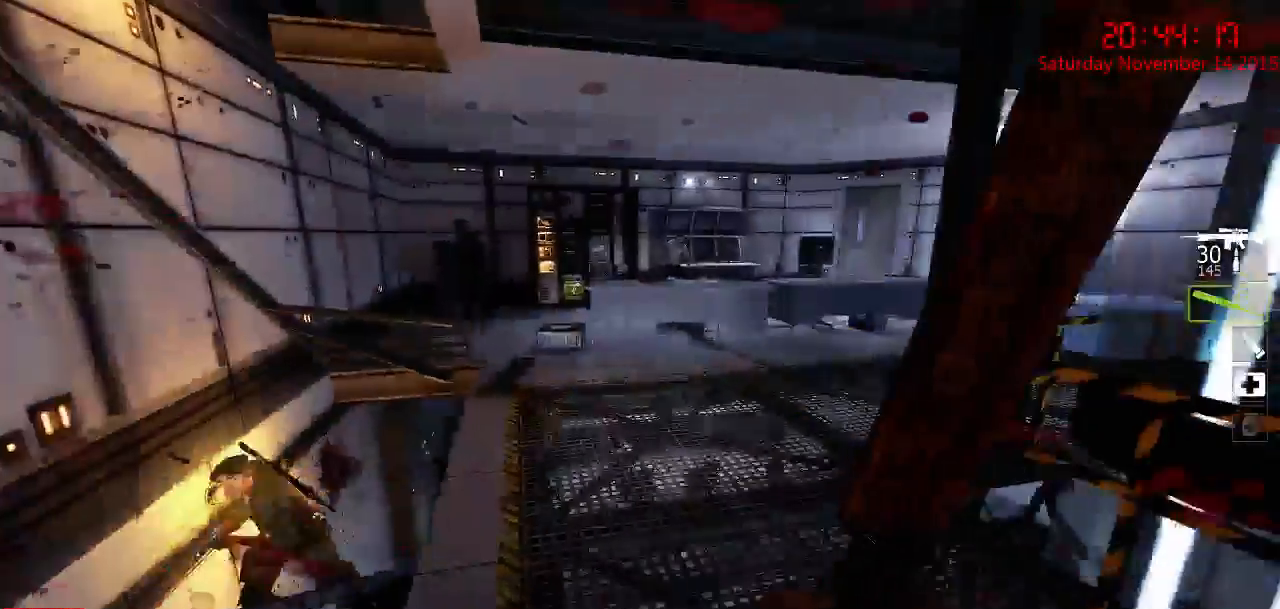
{"keys": ["w"], "mouse": [], "events": [[67, "d", "up"], [200, "a", "down"], [300, "a", "up"]]}
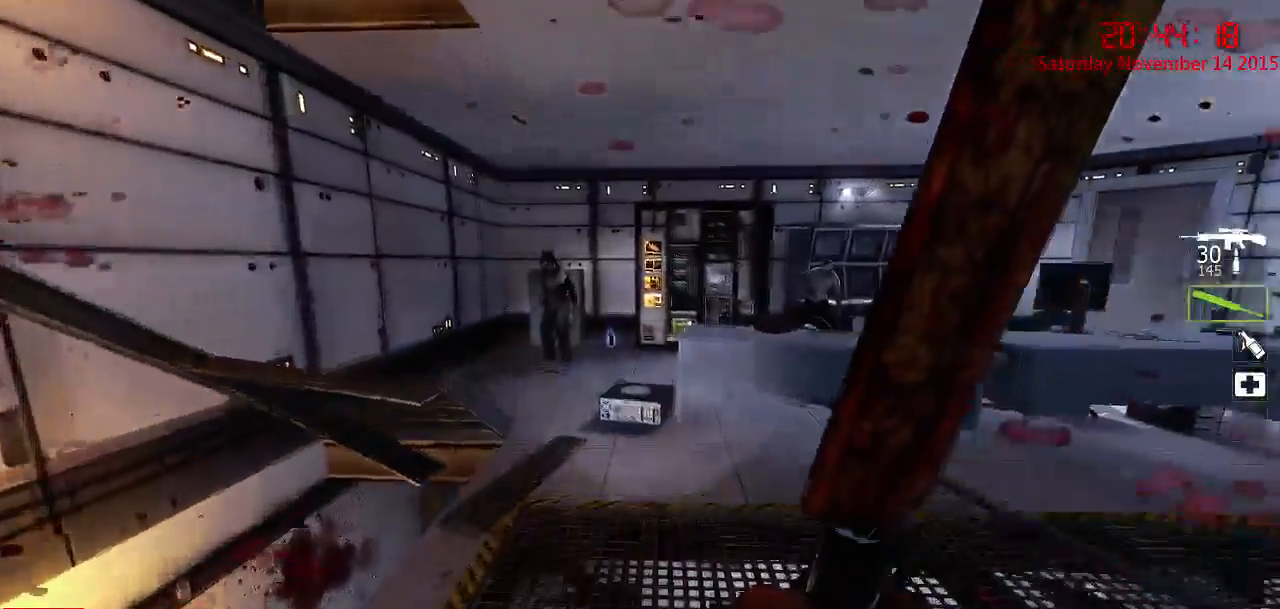
{"keys": ["w"], "mouse": [], "events": []}
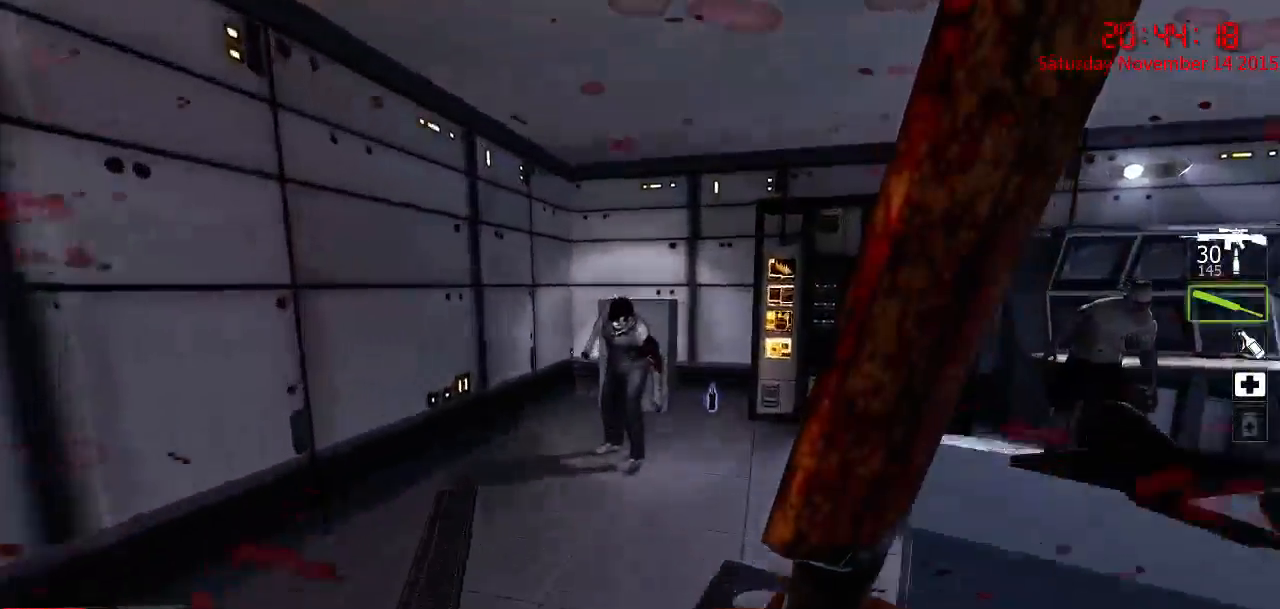
{"keys": ["a", "w"], "mouse": ["left"], "events": [[367, "mouse_left", "down"], [434, "a", "down"]]}
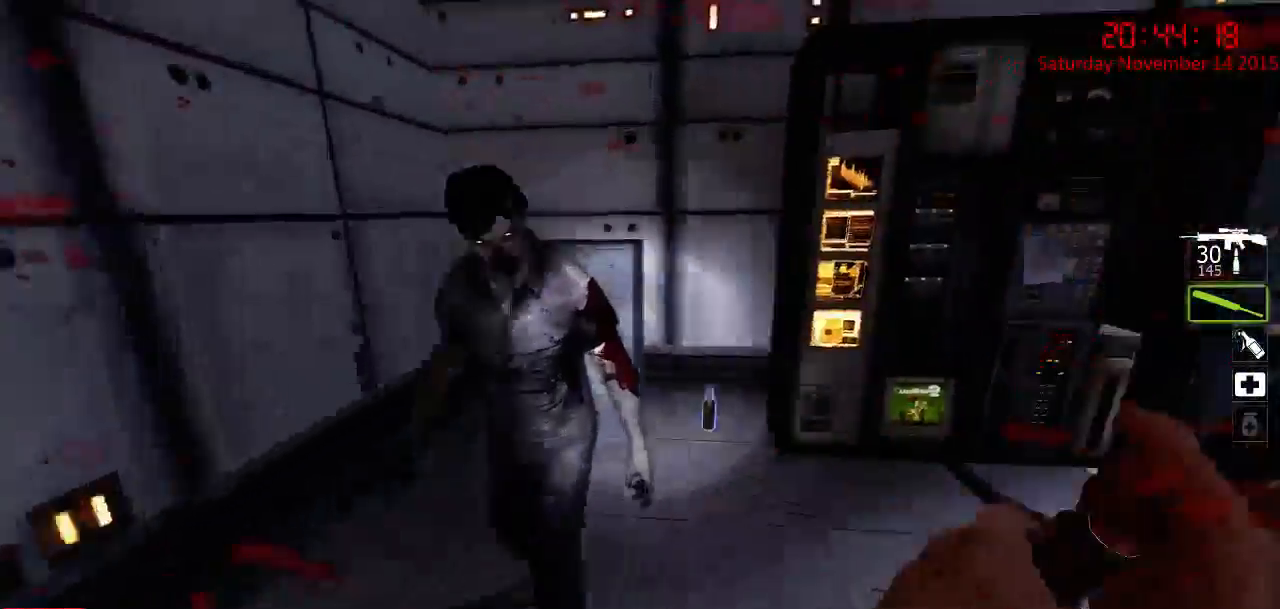
{"keys": ["w"], "mouse": [], "events": [[34, "w", "up"], [167, "a", "up"], [167, "mouse_left", "up"], [200, "d", "down"], [284, "w", "down"], [417, "d", "up"]]}
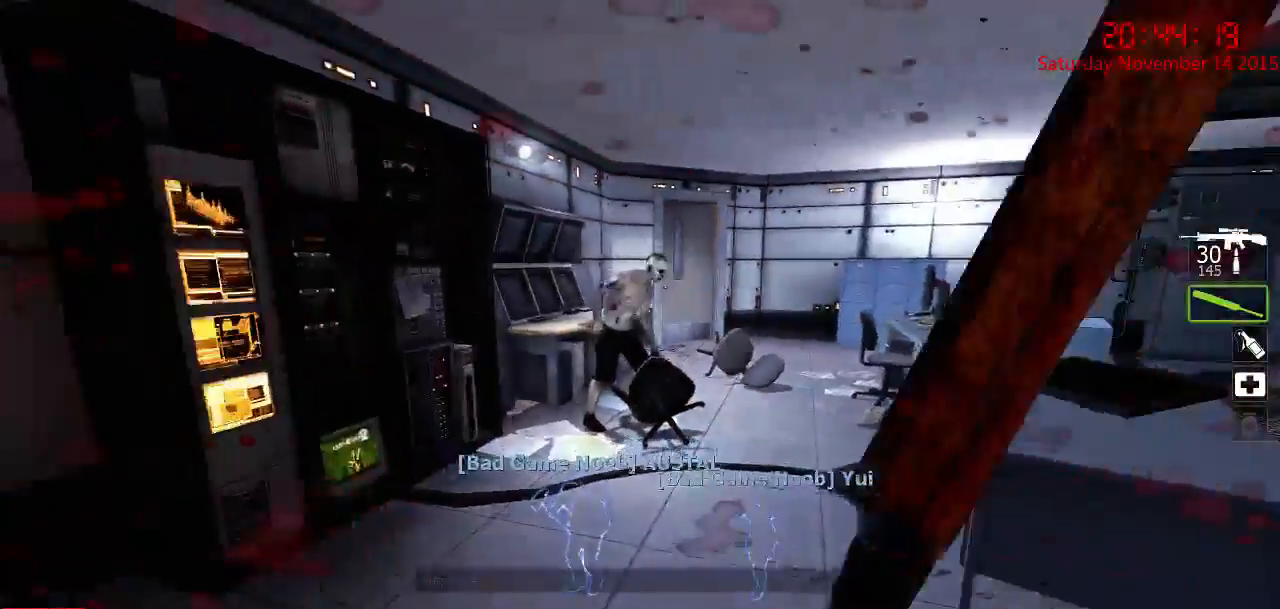
{"keys": ["d", "w"], "mouse": ["left"], "events": [[467, "mouse_left", "down"], [500, "d", "down"]]}
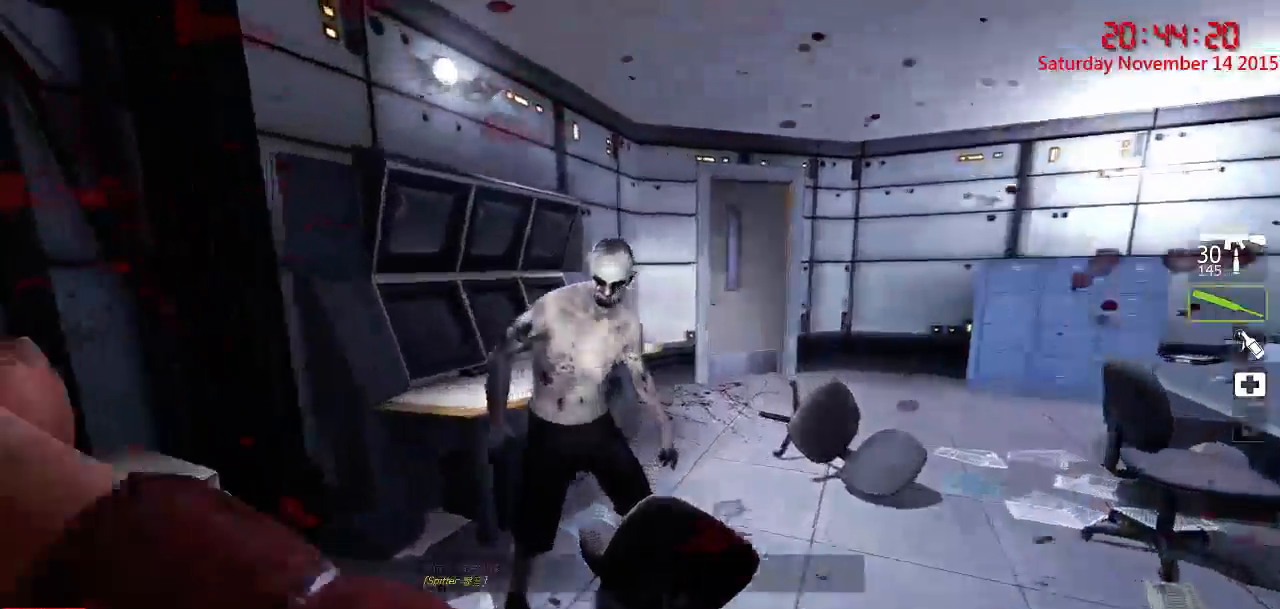
{"keys": ["w"], "mouse": [], "events": [[34, "w", "up"], [134, "s", "down"], [200, "a", "down"], [234, "d", "up"], [267, "s", "up"], [300, "mouse_left", "up"], [367, "w", "down"], [484, "a", "up"]]}
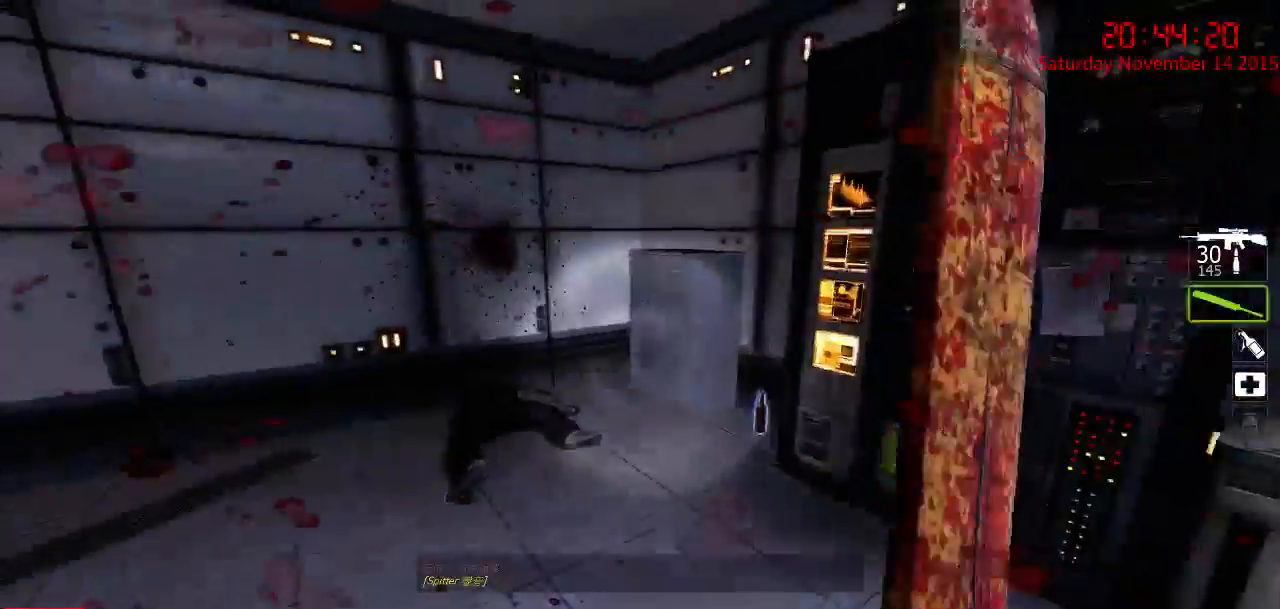
{"keys": ["d"], "mouse": [], "events": [[117, "q", "down"], [217, "d", "down"], [217, "q", "up"], [250, "w", "up"], [317, "a", "down"], [317, "d", "up"], [400, "d", "down"], [434, "a", "up"]]}
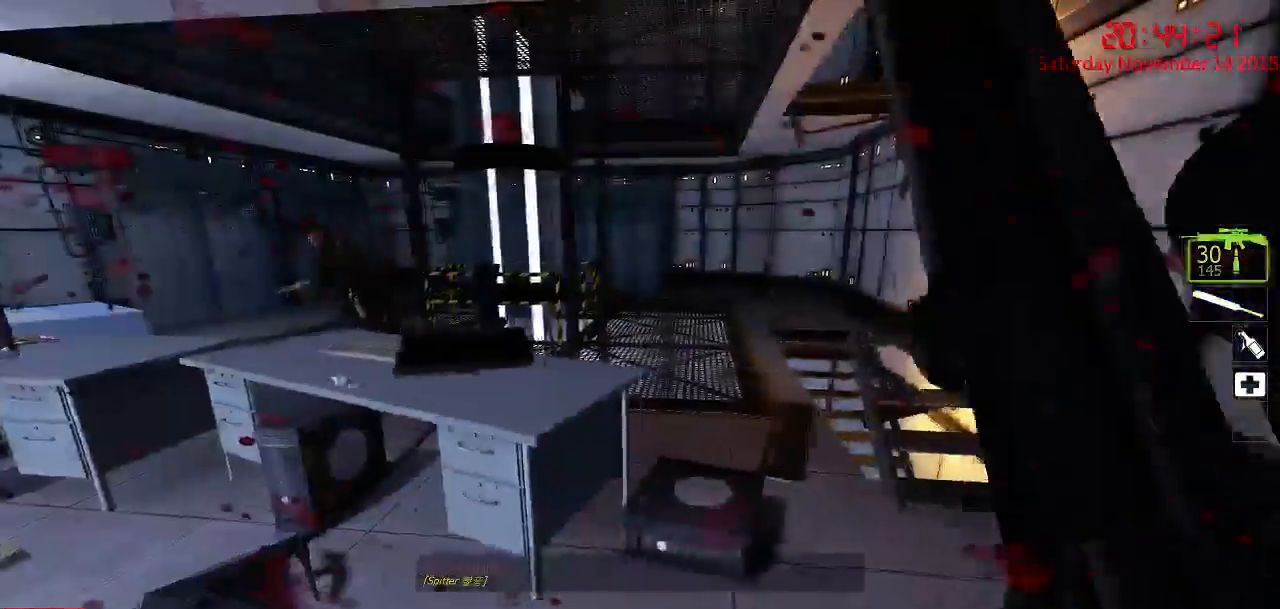
{"keys": ["a"], "mouse": [], "events": [[100, "a", "down"], [100, "d", "up"], [167, "w", "down"], [200, "a", "up"], [317, "q", "down"], [384, "q", "up"], [450, "w", "up"], [484, "a", "down"]]}
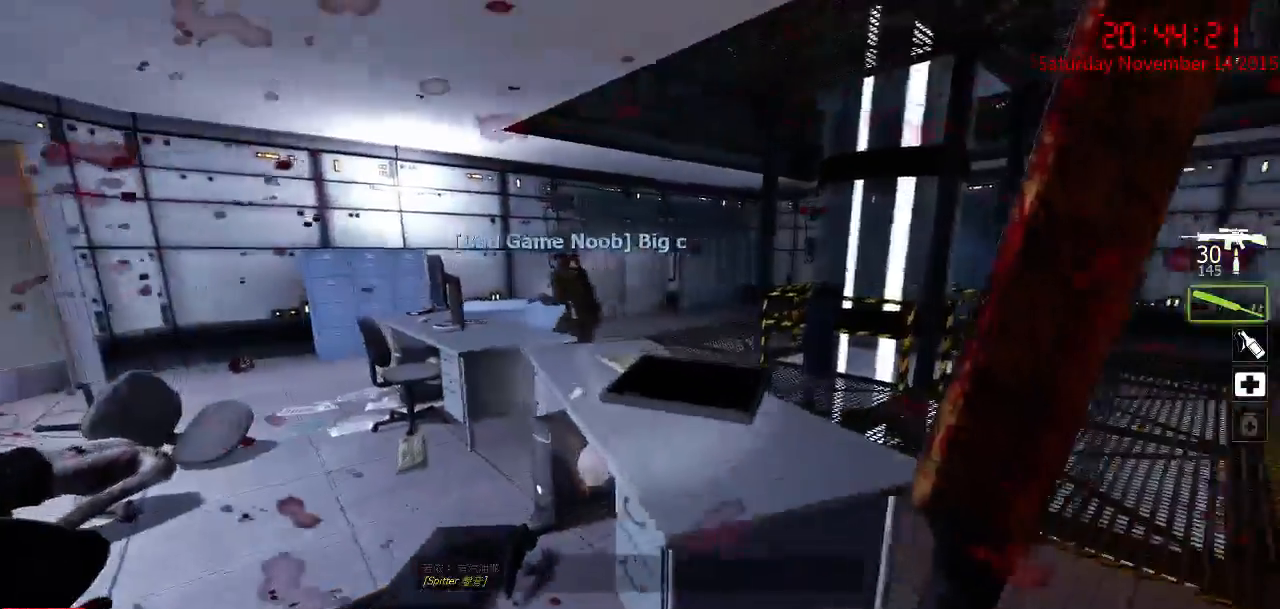
{"keys": ["w"], "mouse": [], "events": [[300, "a", "up"], [467, "w", "down"]]}
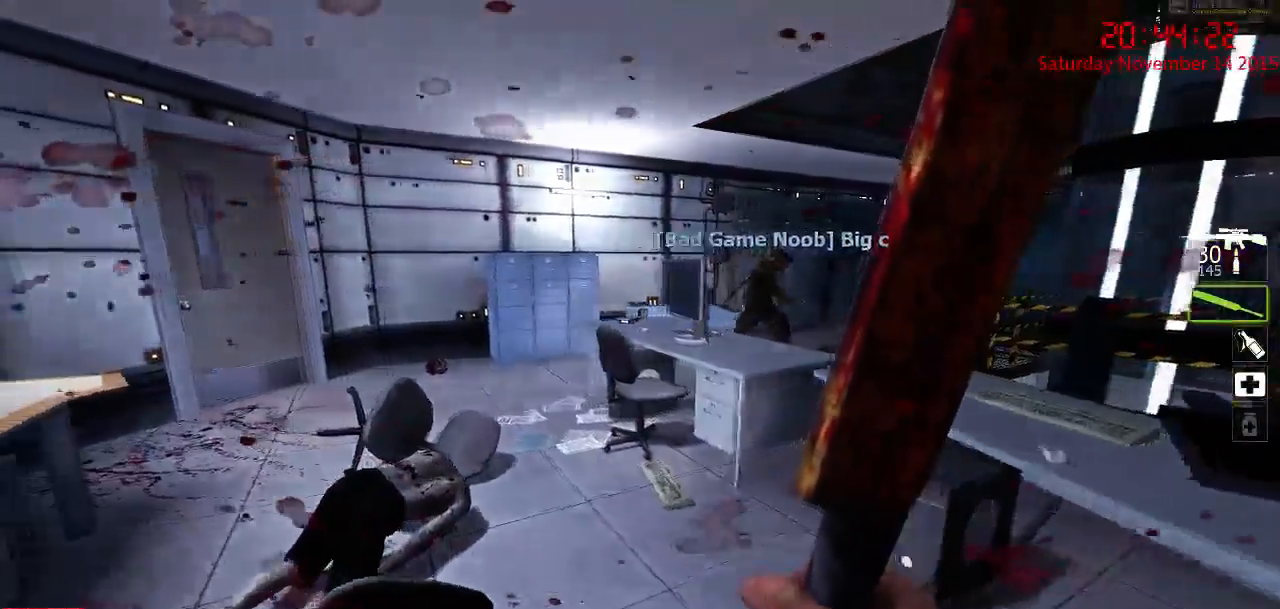
{"keys": ["w"], "mouse": [], "events": [[167, "w", "up"], [267, "d", "down"], [350, "w", "down"], [484, "d", "up"]]}
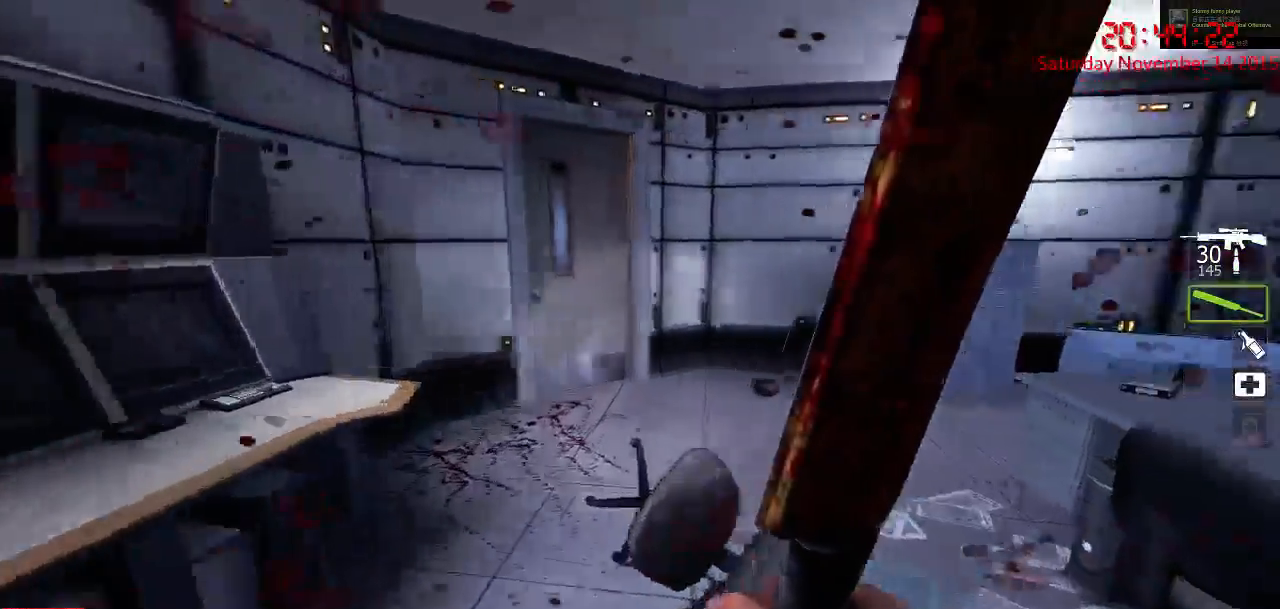
{"keys": ["a", "w"], "mouse": [], "events": [[184, "w", "up"], [384, "a", "down"], [384, "w", "down"]]}
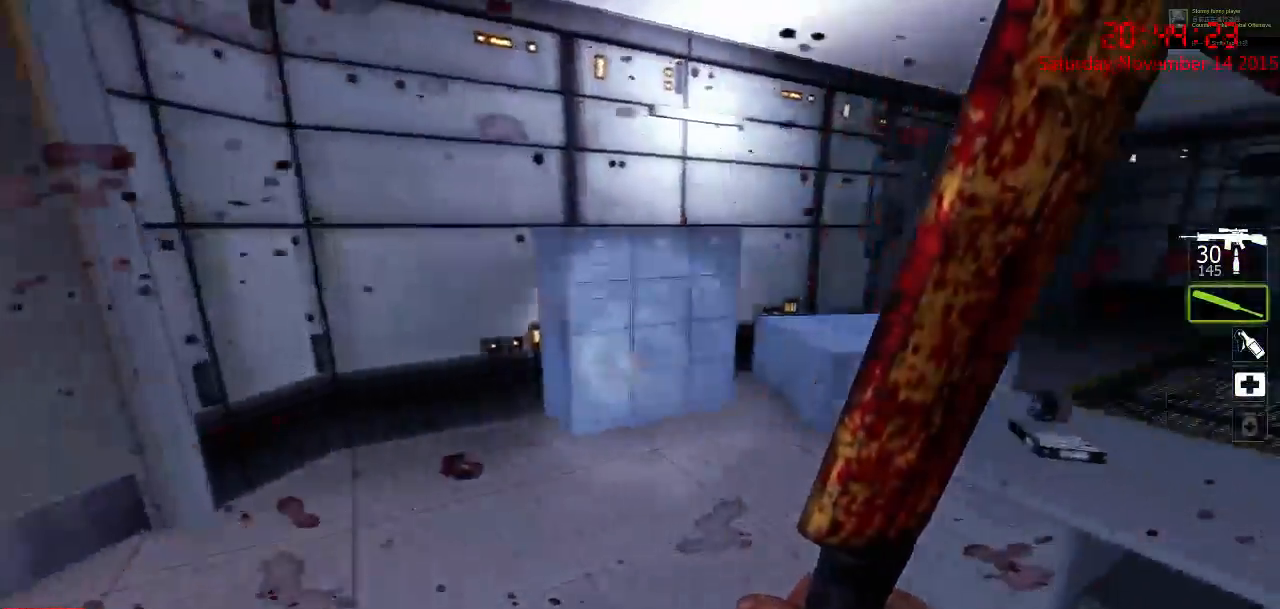
{"keys": ["w"], "mouse": [], "events": [[67, "a", "up"], [67, "d", "down"], [200, "w", "up"], [234, "d", "up"], [300, "a", "down"], [334, "w", "down"], [434, "a", "up"]]}
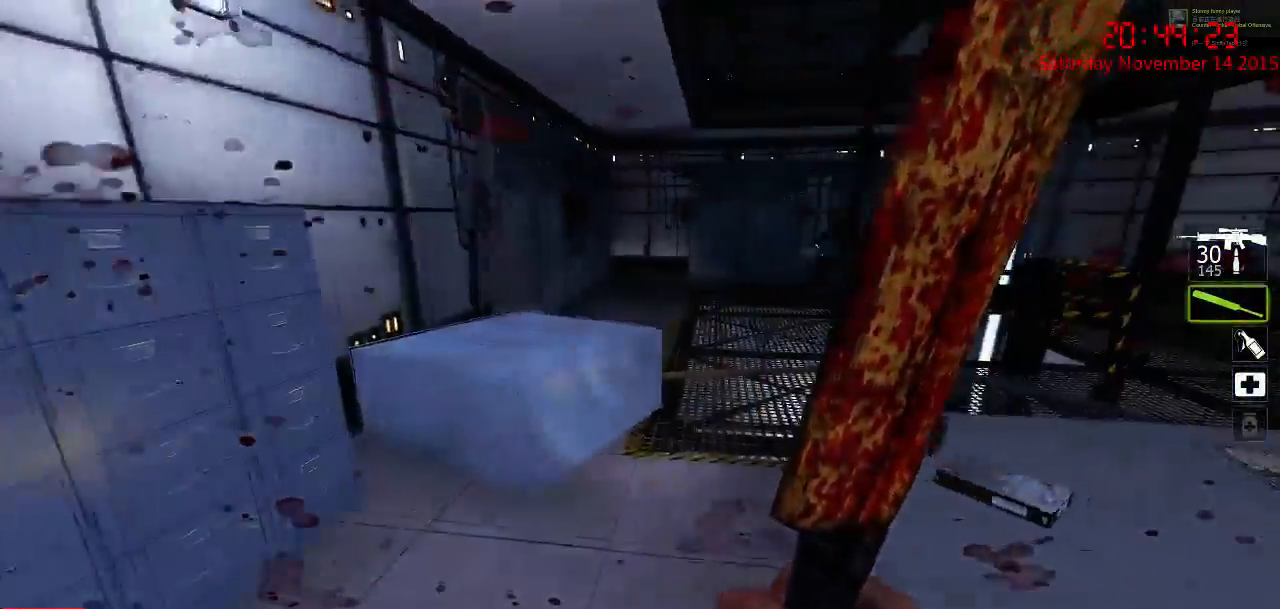
{"keys": ["d", "tab", "w"], "mouse": [], "events": [[17, "d", "down"], [217, "d", "up"], [284, "tab", "down"], [484, "d", "down"]]}
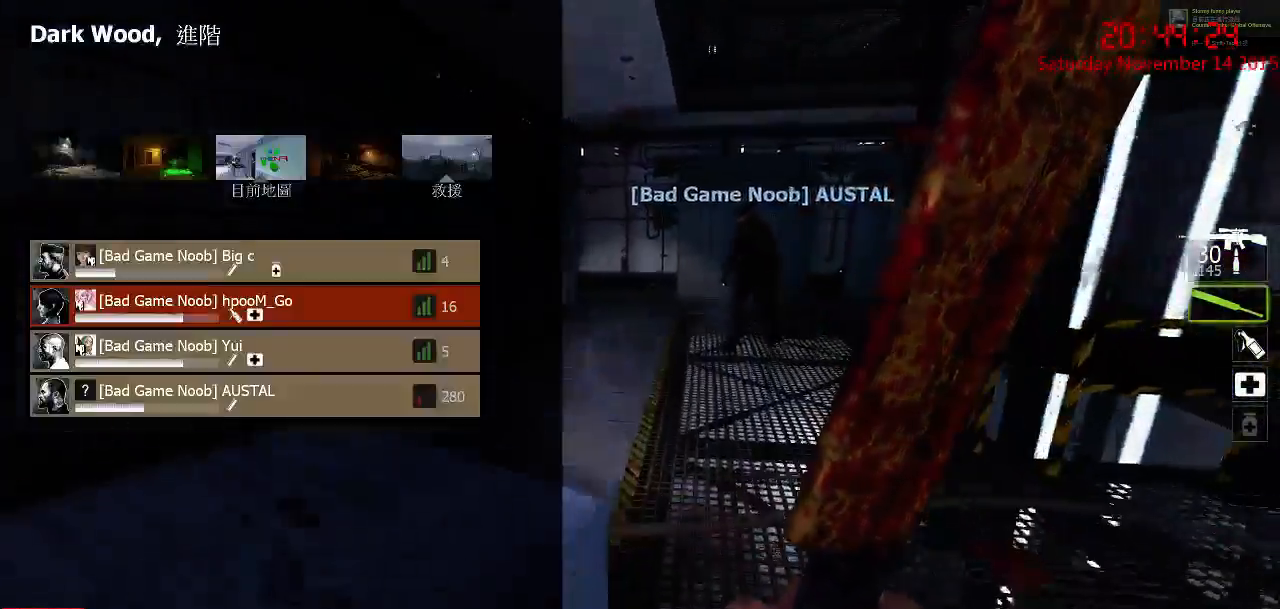
{"keys": ["w"], "mouse": [], "events": [[184, "tab", "up"], [217, "d", "up"], [334, "w", "up"], [400, "a", "down"], [467, "w", "down"], [500, "a", "up"]]}
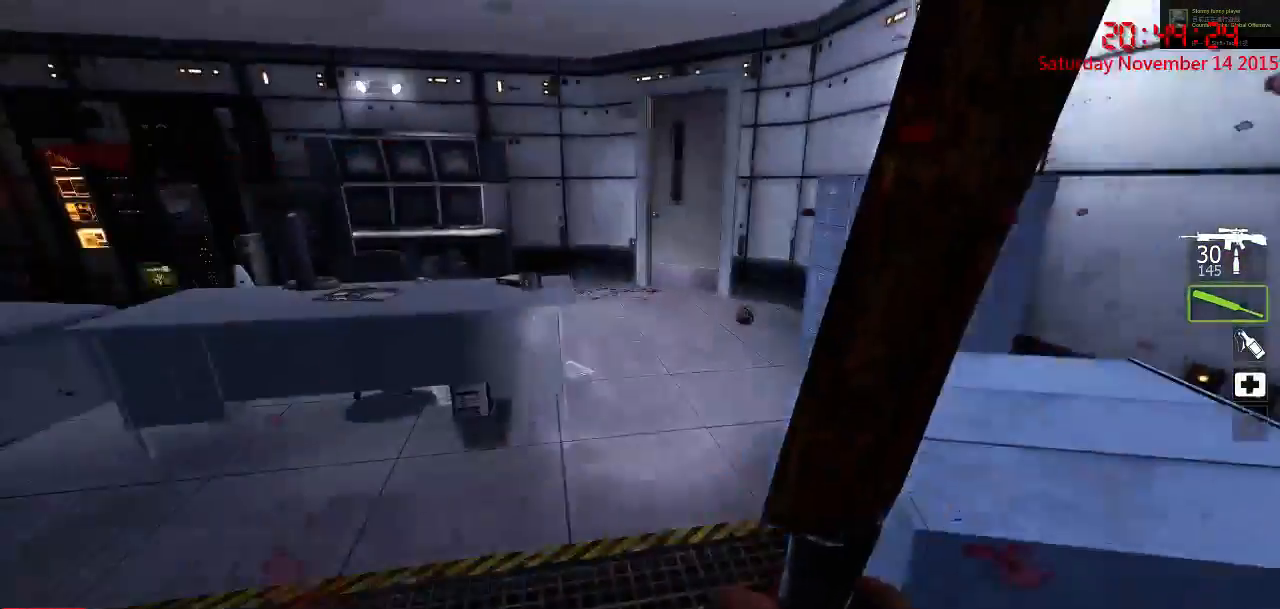
{"keys": ["d", "w"], "mouse": [], "events": [[317, "d", "down"], [317, "q", "down"], [417, "q", "up"]]}
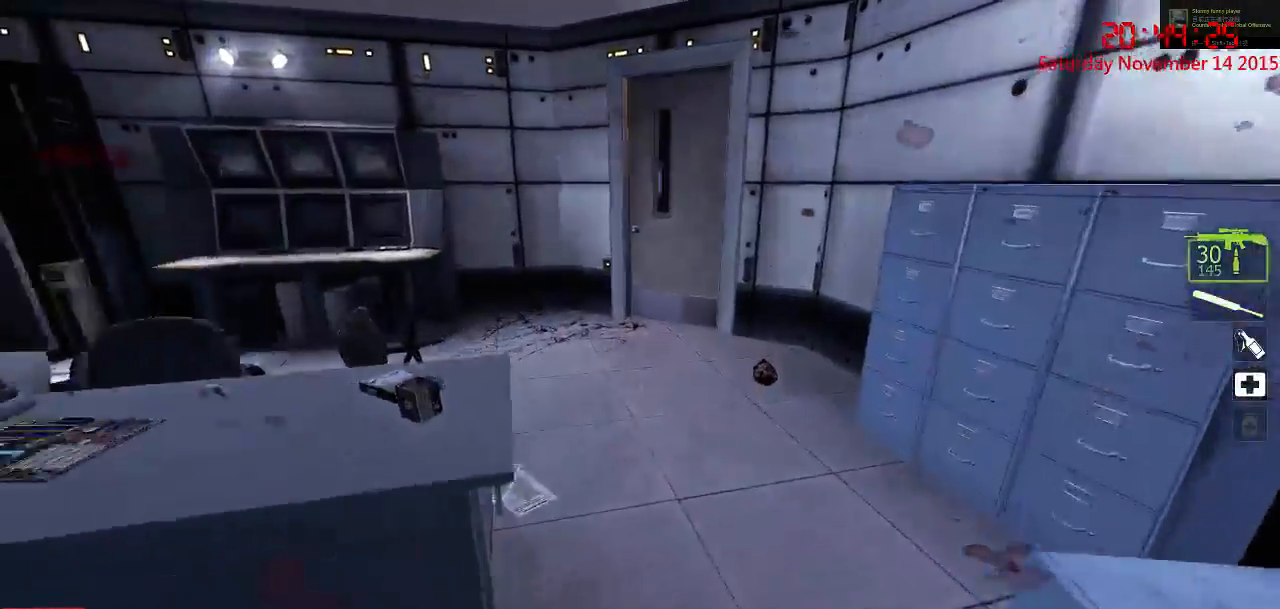
{"keys": ["w"], "mouse": [], "events": [[50, "d", "up"], [250, "a", "down"], [317, "a", "up"]]}
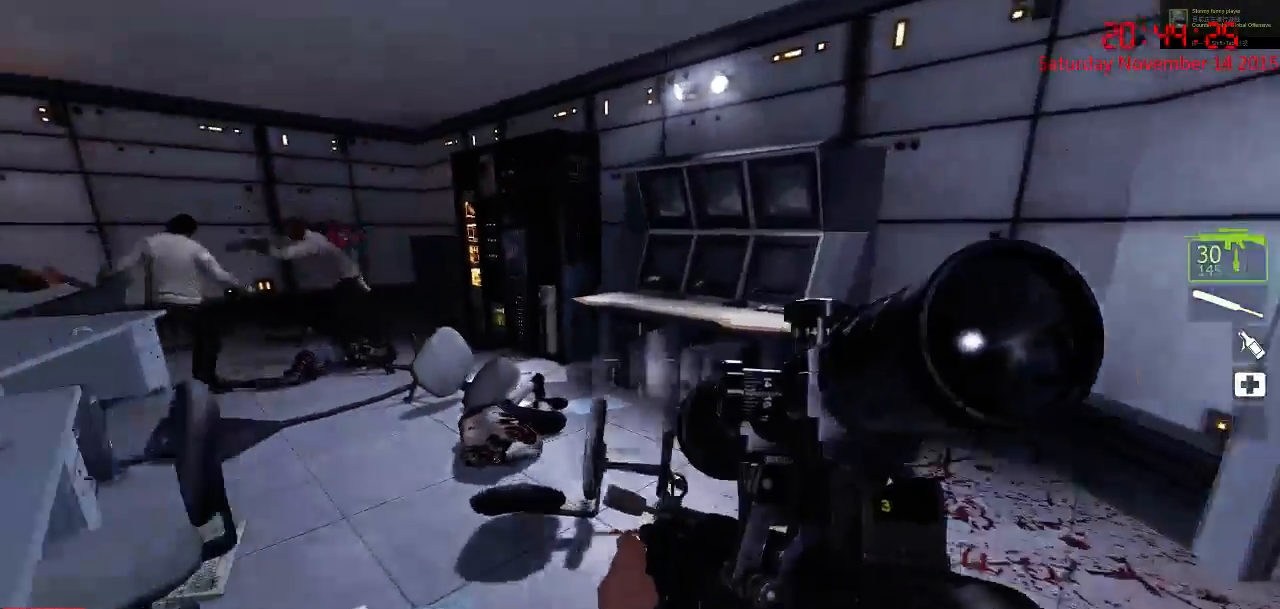
{"keys": ["d", "w"], "mouse": [], "events": [[100, "d", "down"], [134, "d", "up"], [134, "w", "up"], [267, "a", "down"], [334, "w", "down"], [417, "a", "up"], [484, "d", "down"]]}
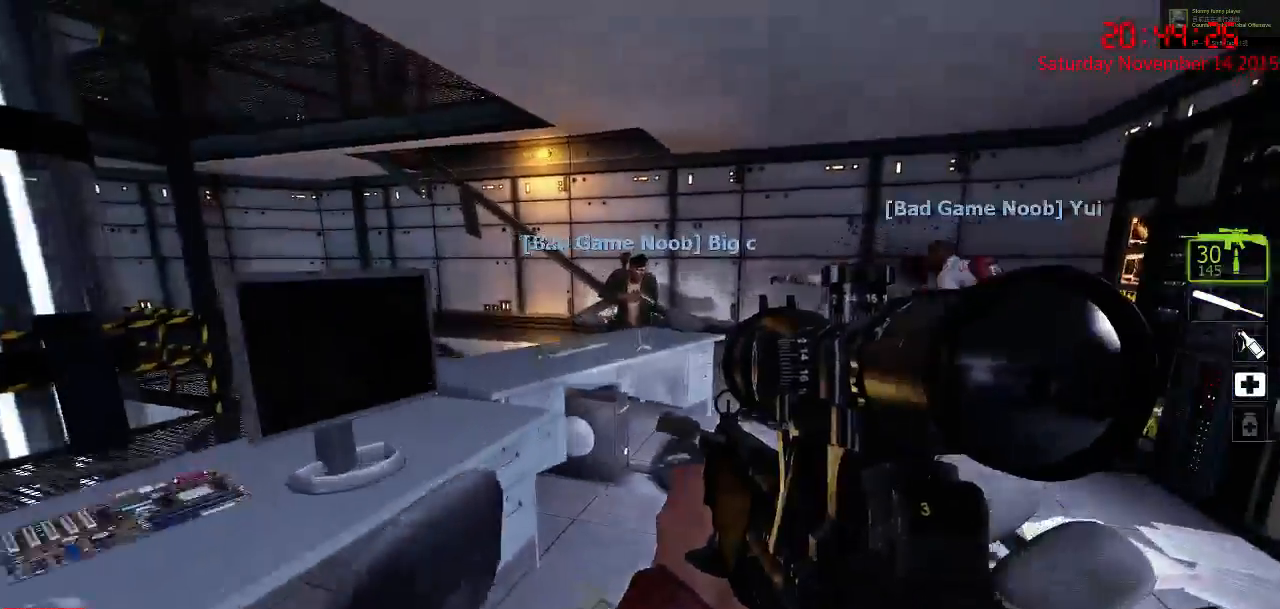
{"keys": ["w"], "mouse": [], "events": [[17, "q", "down"], [50, "d", "up"], [117, "d", "down"], [117, "q", "up"], [300, "d", "up"]]}
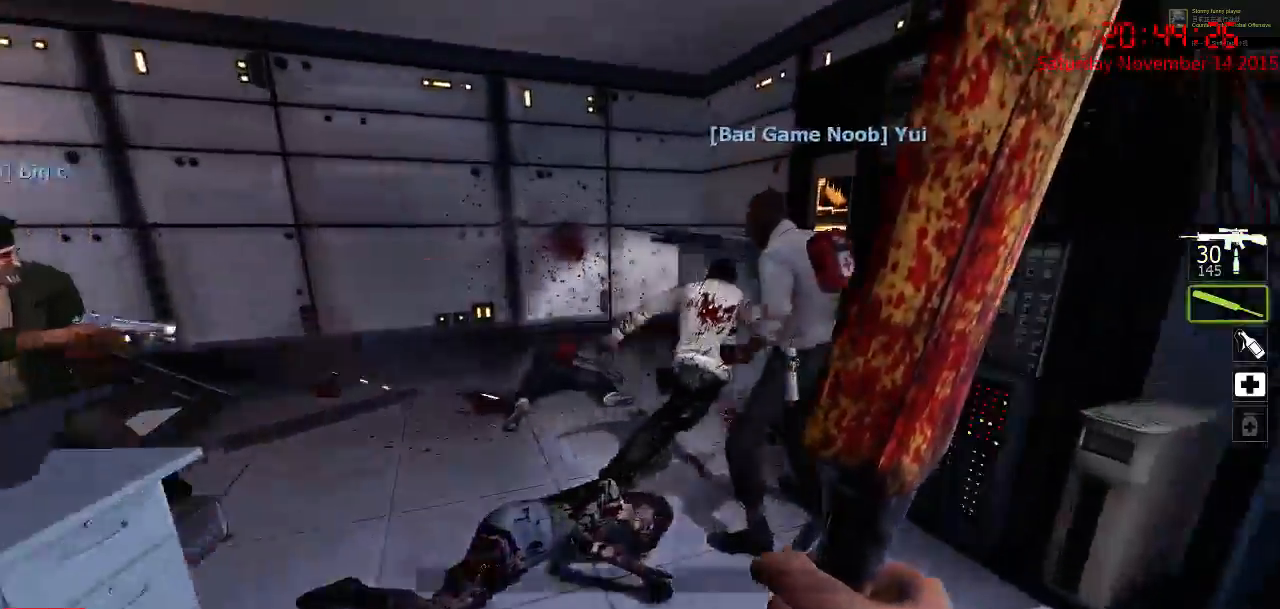
{"keys": ["a", "s"], "mouse": ["right"], "events": [[200, "mouse_right", "down"], [284, "w", "up"], [317, "mouse_right", "up"], [350, "mouse_right", "down"], [384, "a", "down"], [417, "s", "down"], [450, "mouse_right", "up"], [484, "mouse_right", "down"]]}
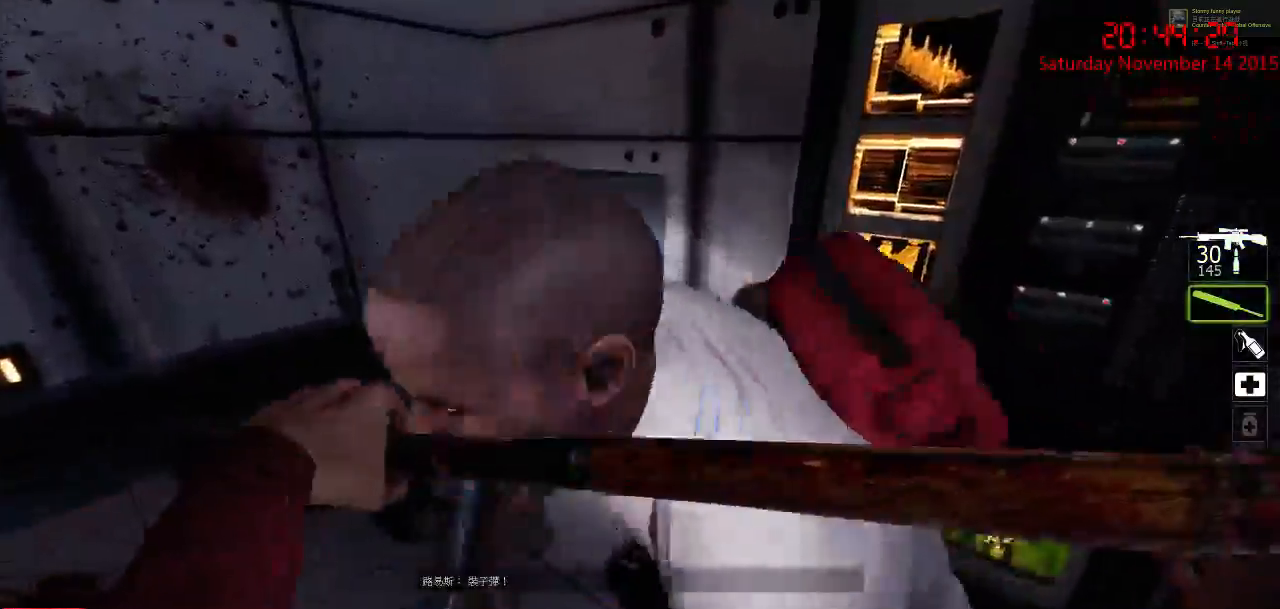
{"keys": ["d"], "mouse": [], "events": [[50, "a", "up"], [50, "s", "up"], [117, "mouse_right", "up"], [184, "w", "down"], [217, "d", "down"], [400, "w", "up"]]}
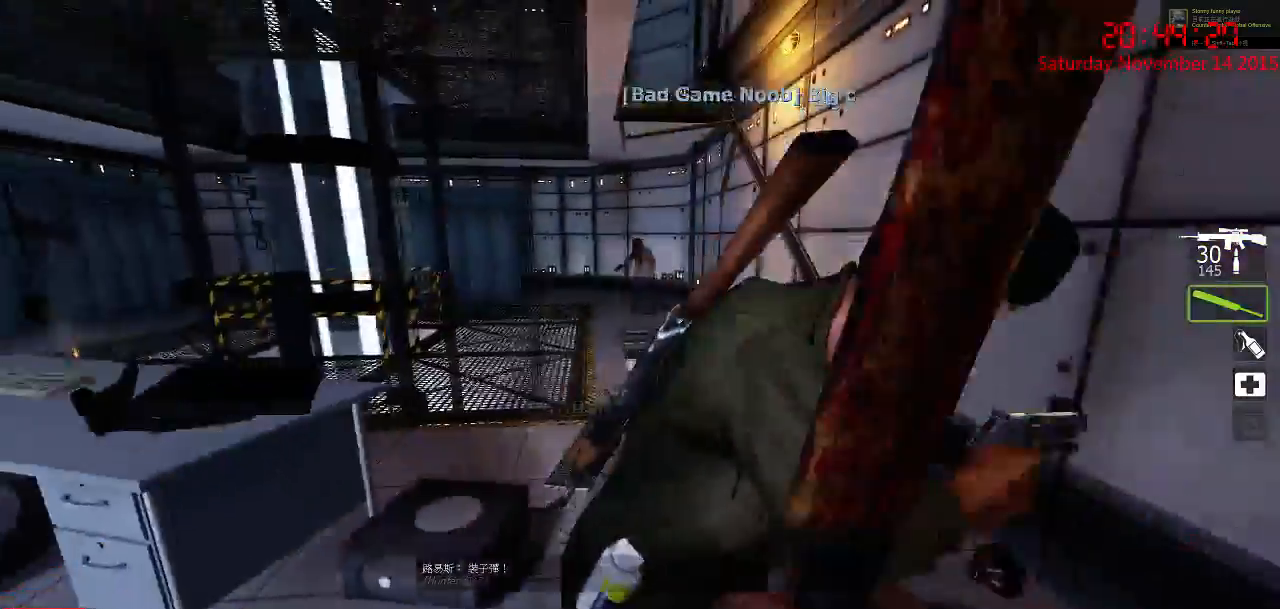
{"keys": ["d", "w"], "mouse": [], "events": [[34, "a", "down"], [34, "d", "up"], [267, "w", "down"], [400, "a", "up"], [450, "d", "down"]]}
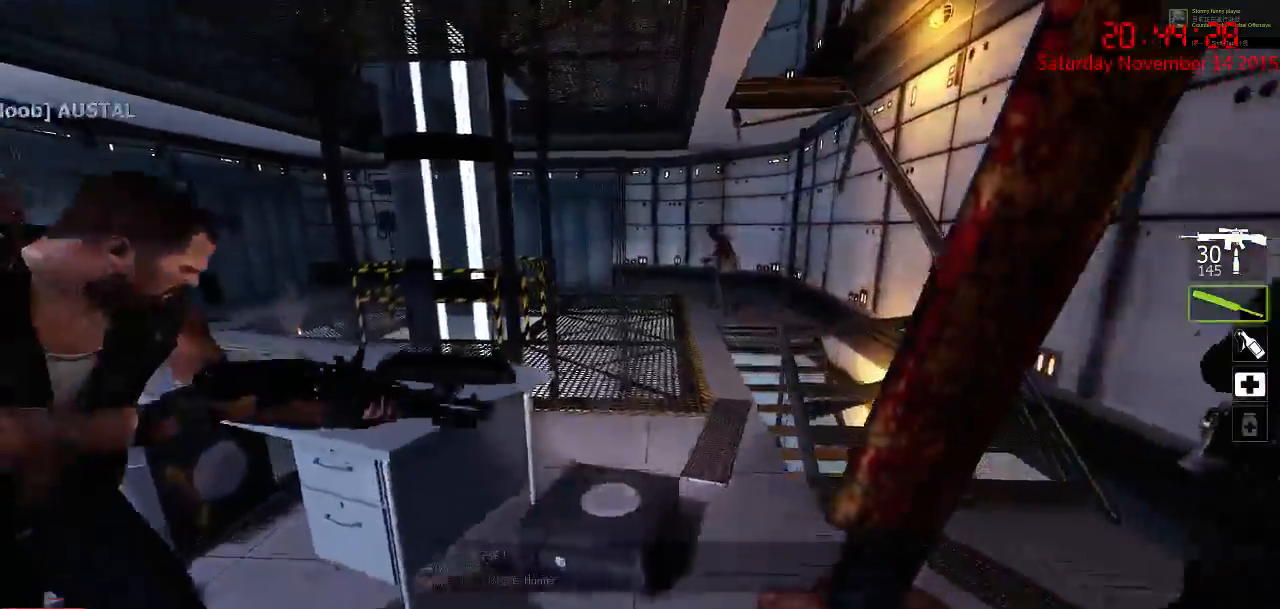
{"keys": ["a", "w"], "mouse": [], "events": [[117, "d", "up"], [384, "a", "down"]]}
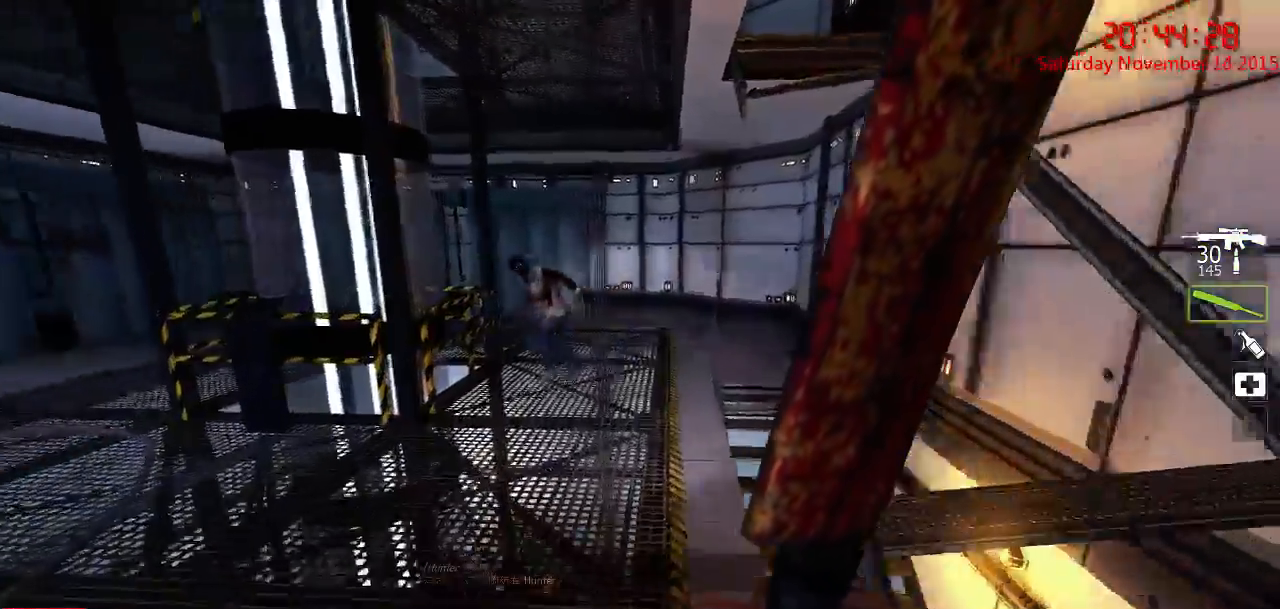
{"keys": ["w"], "mouse": ["left"], "events": [[150, "a", "up"], [334, "mouse_left", "down"]]}
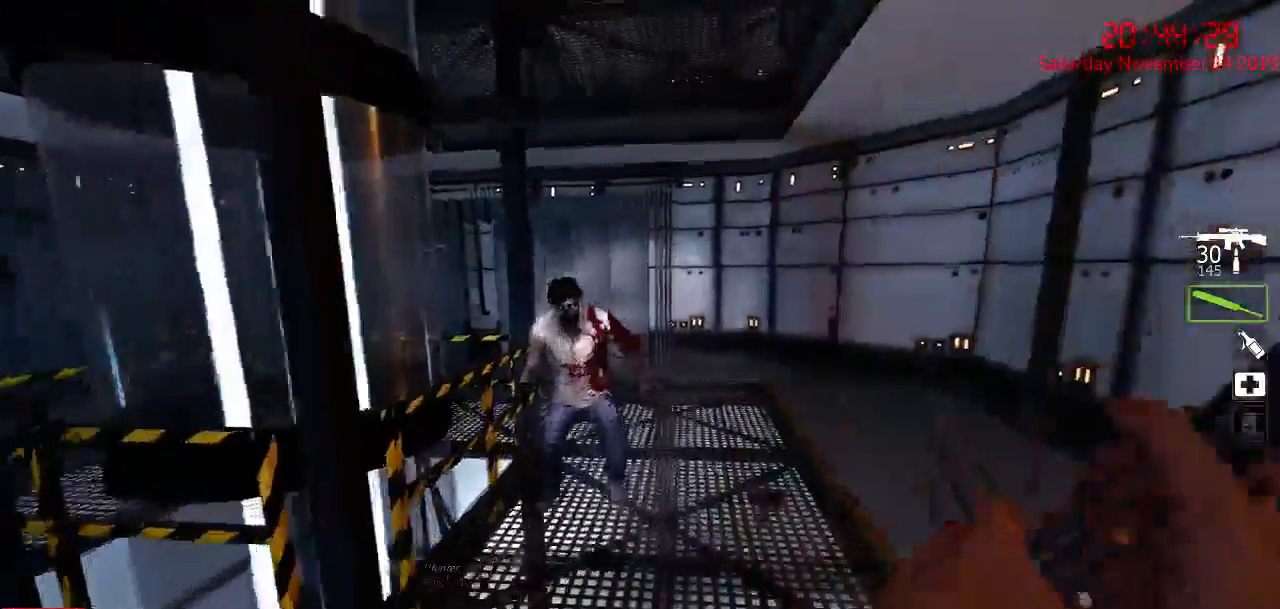
{"keys": [], "mouse": ["right"], "events": [[134, "w", "up"], [217, "mouse_left", "up"], [250, "s", "down"], [284, "mouse_right", "down"], [350, "mouse_right", "up"], [417, "mouse_right", "down"], [484, "s", "up"]]}
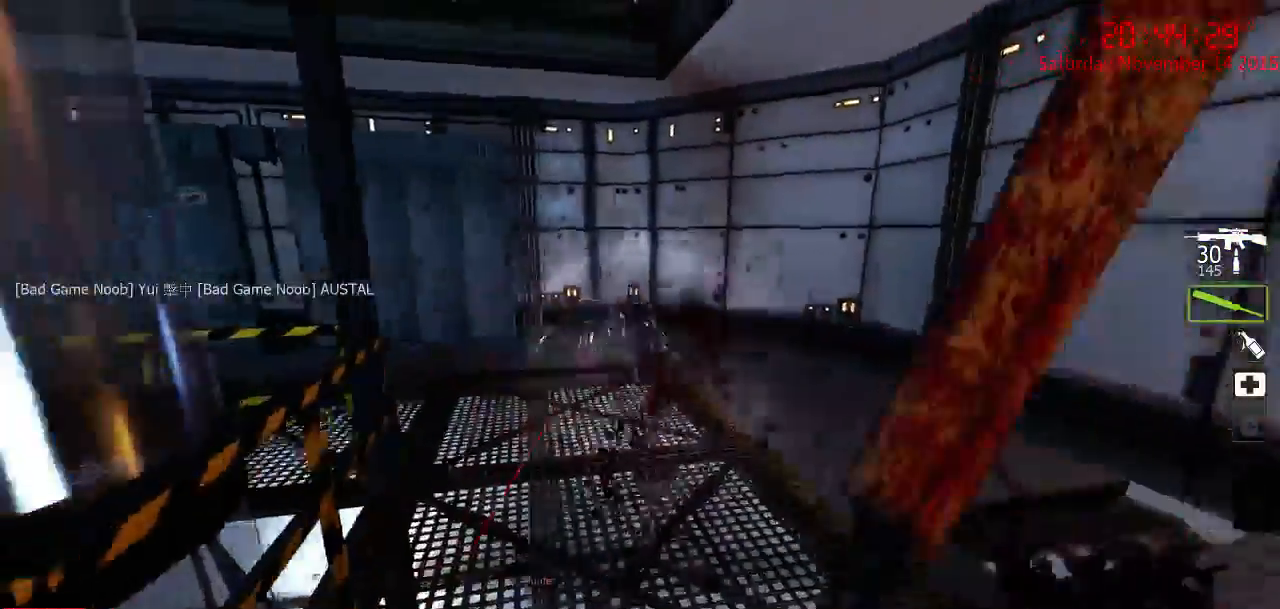
{"keys": ["d", "w"], "mouse": [], "events": [[17, "mouse_right", "up"], [84, "mouse_right", "down"], [84, "w", "down"], [150, "mouse_right", "up"], [150, "w", "up"], [234, "d", "down"], [334, "w", "down"]]}
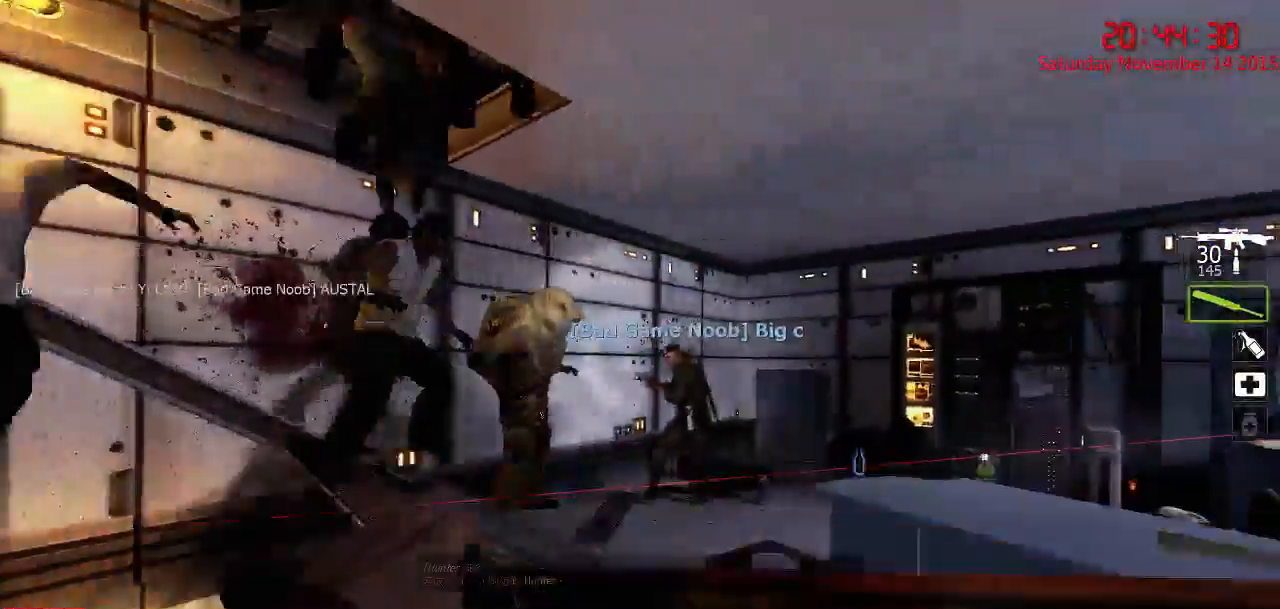
{"keys": ["d", "w"], "mouse": [], "events": [[34, "q", "down"], [134, "d", "up"], [134, "q", "up"], [234, "a", "down"], [417, "a", "up"], [417, "d", "down"]]}
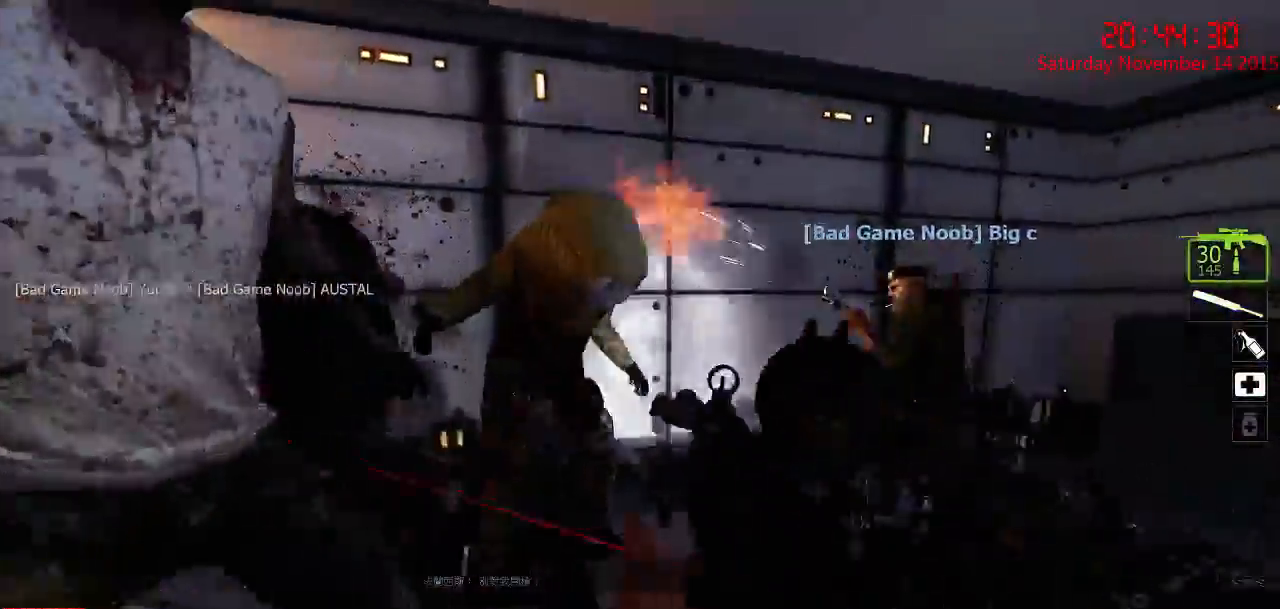
{"keys": ["a", "w"], "mouse": ["right"], "events": [[184, "q", "down"], [250, "q", "up"], [250, "w", "up"], [384, "mouse_right", "down"], [450, "mouse_right", "up"], [450, "w", "down"], [484, "a", "down"], [484, "d", "up"], [484, "mouse_right", "down"]]}
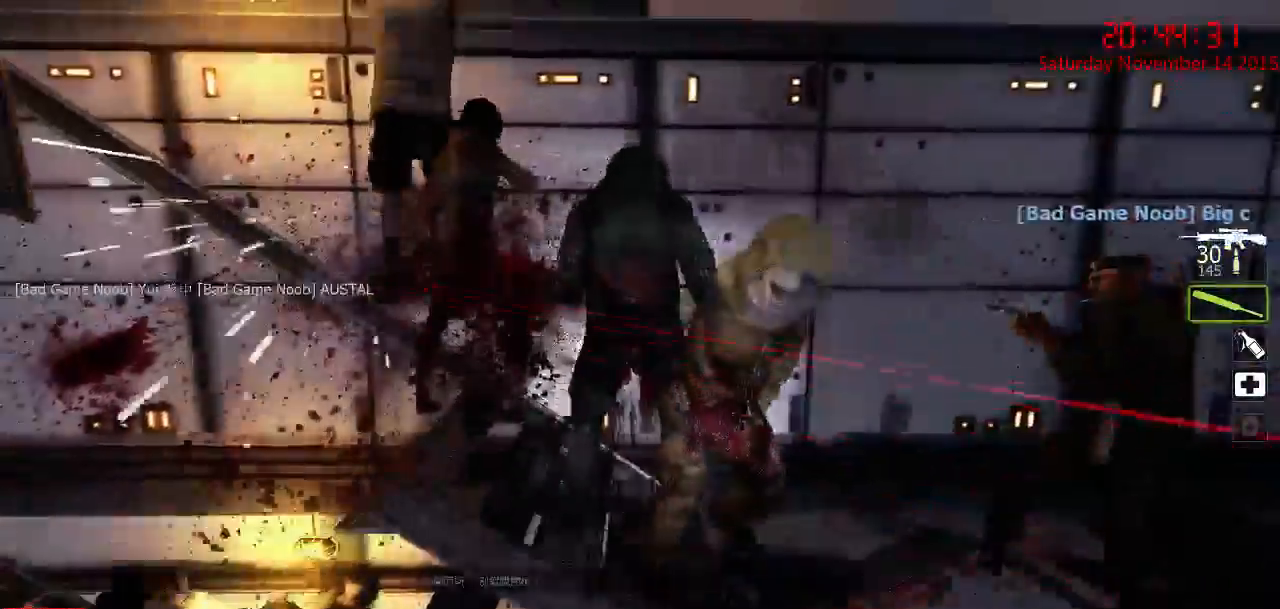
{"keys": ["d", "w"], "mouse": ["left"], "events": [[84, "mouse_right", "up"], [84, "w", "up"], [134, "a", "up"], [134, "d", "down"], [134, "mouse_right", "down"], [234, "mouse_right", "up"], [234, "w", "down"], [300, "d", "up"], [300, "mouse_left", "down"], [500, "d", "down"]]}